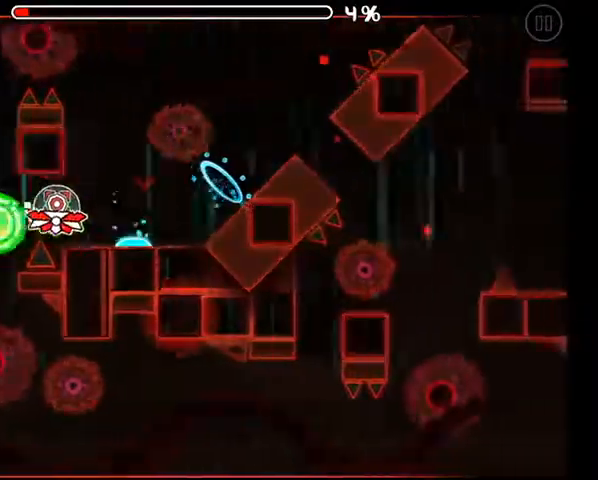
Gameplay with a controller (Xbox layout); each line is a JSON object with the inputs held at the frame after it. "events" lists button and stick changes between this image and that frame as [ms after this image, input, new state], when the widget could be followed in between.
{"buttons": [], "left_stick": "center", "right_stick": "center", "events": [[133, "A", "down"], [267, "A", "up"]]}
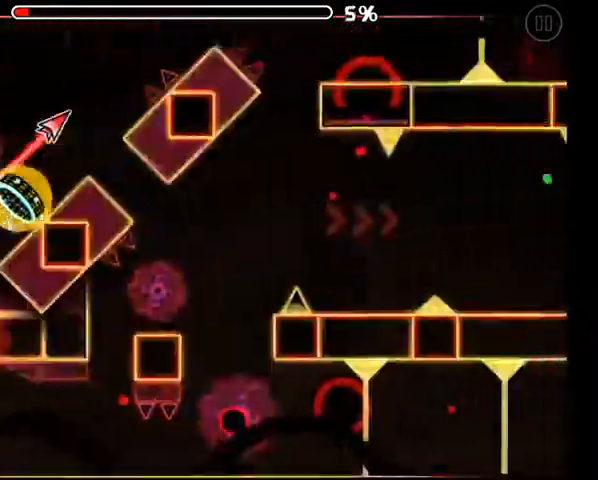
{"buttons": [], "left_stick": "center", "right_stick": "center", "events": [[67, "A", "down"], [300, "A", "up"], [433, "A", "down"], [467, "A", "up"]]}
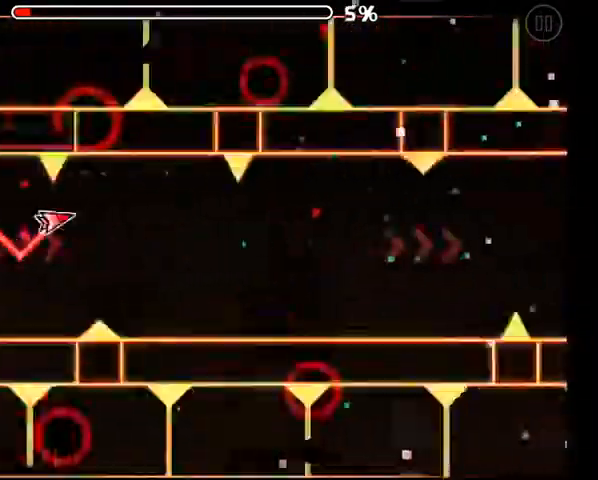
{"buttons": [], "left_stick": "center", "right_stick": "center", "events": [[67, "A", "down"], [133, "A", "up"], [200, "A", "down"], [300, "A", "up"], [400, "A", "down"], [467, "A", "up"]]}
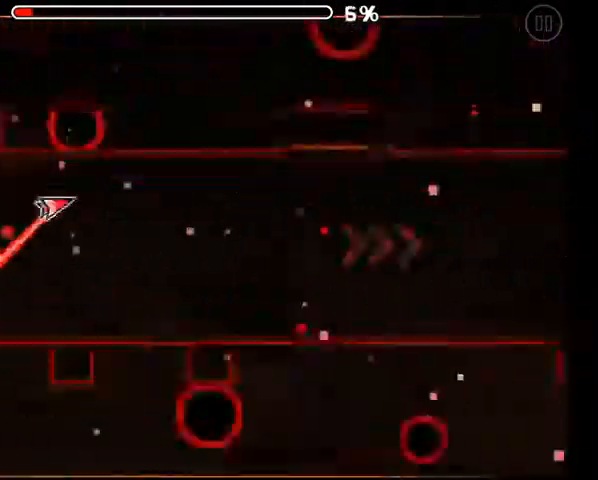
{"buttons": [], "left_stick": "center", "right_stick": "center", "events": [[33, "A", "down"], [100, "A", "up"], [200, "A", "down"], [267, "A", "up"], [333, "A", "down"], [433, "A", "up"]]}
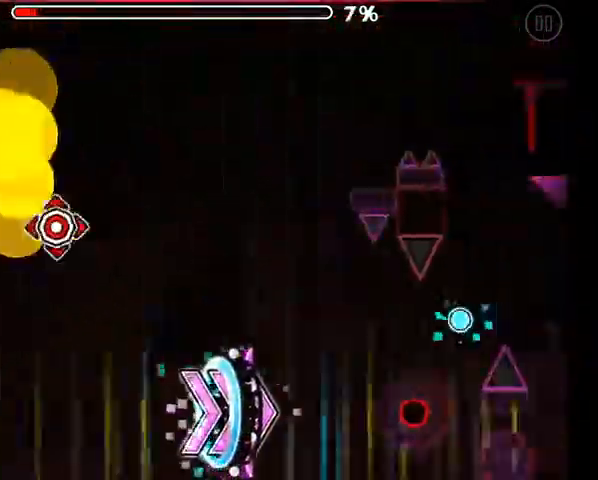
{"buttons": [], "left_stick": "center", "right_stick": "center", "events": []}
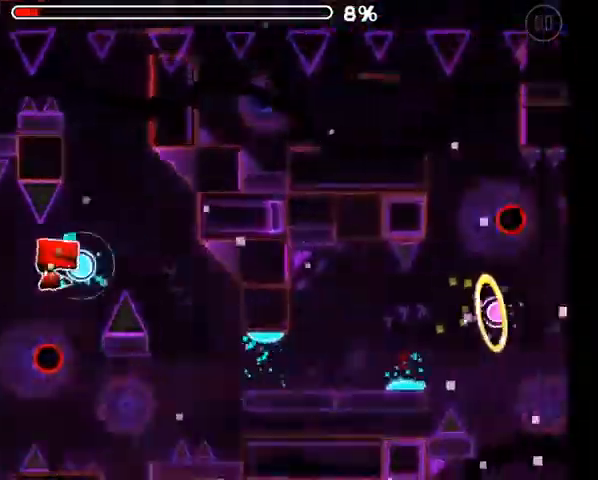
{"buttons": [], "left_stick": "center", "right_stick": "center", "events": [[67, "A", "down"], [133, "A", "up"], [133, "L2", "down"], [300, "L2", "up"], [400, "A", "down"], [467, "A", "up"]]}
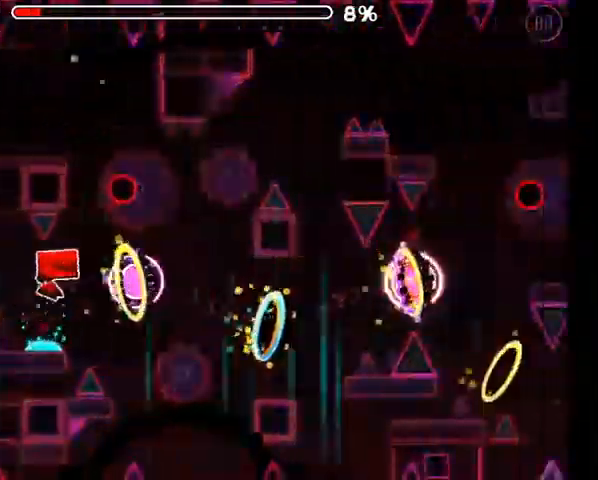
{"buttons": [], "left_stick": "center", "right_stick": "center", "events": [[133, "A", "down"], [200, "A", "up"], [367, "A", "down"], [433, "A", "up"]]}
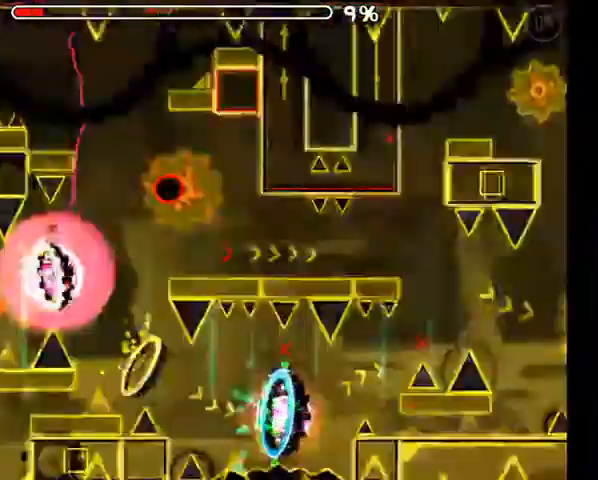
{"buttons": [], "left_stick": "center", "right_stick": "center", "events": [[267, "A", "down"], [300, "A", "up"], [400, "A", "down"], [467, "A", "up"]]}
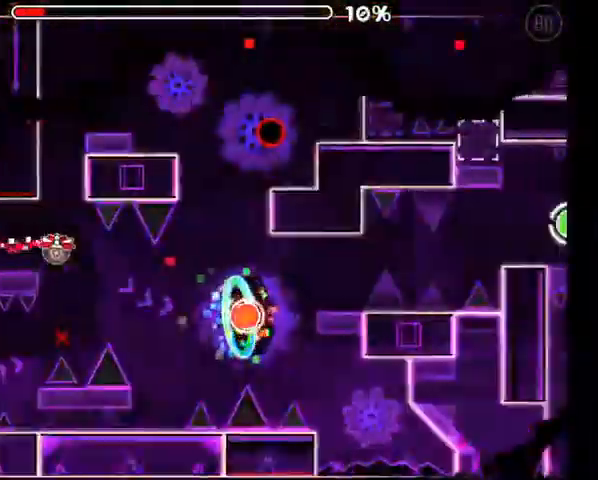
{"buttons": ["A"], "left_stick": "center", "right_stick": "center", "events": [[67, "A", "down"], [100, "A", "up"], [300, "A", "down"], [367, "A", "up"], [500, "A", "down"]]}
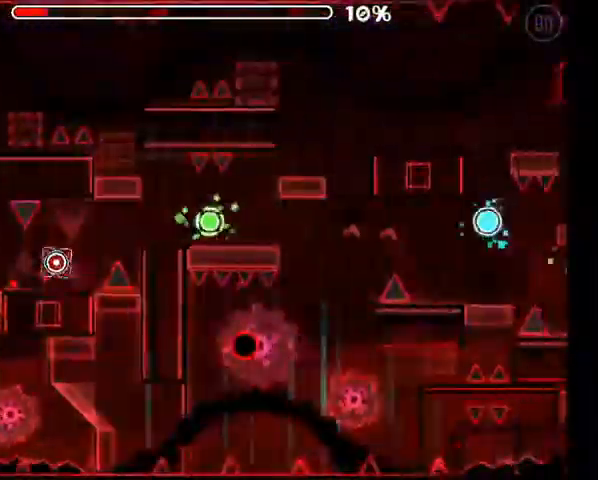
{"buttons": ["A"], "left_stick": "center", "right_stick": "center", "events": [[67, "A", "up"], [200, "A", "down"], [300, "A", "up"], [467, "A", "down"]]}
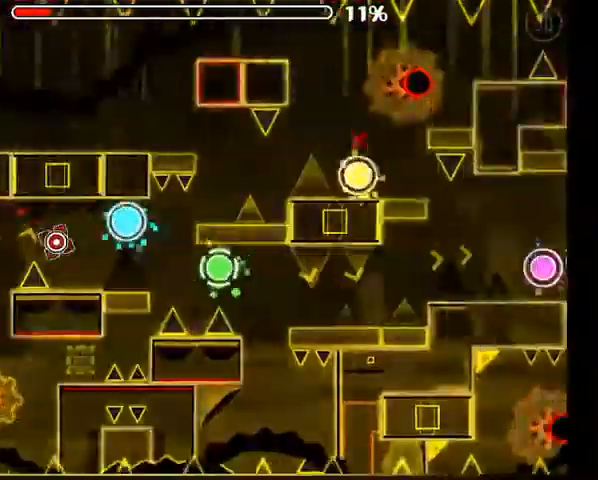
{"buttons": [], "left_stick": "center", "right_stick": "center", "events": [[33, "A", "up"], [200, "A", "down"], [233, "A", "up"], [433, "A", "down"], [500, "A", "up"]]}
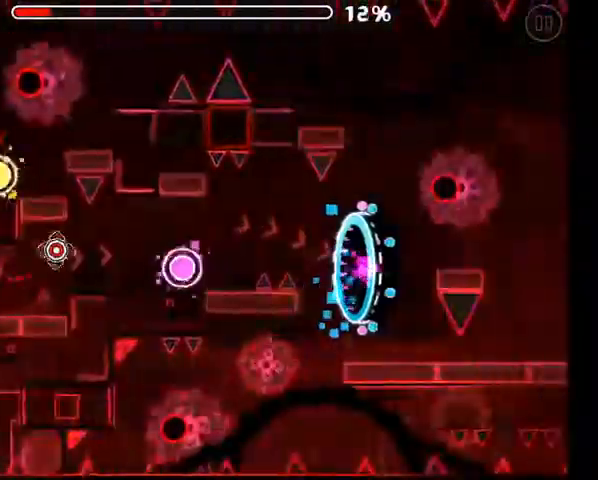
{"buttons": [], "left_stick": "center", "right_stick": "center", "events": [[200, "A", "down"], [300, "A", "up"]]}
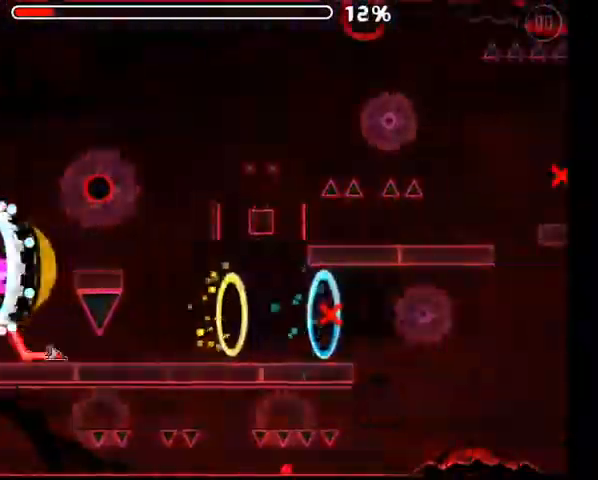
{"buttons": ["A"], "left_stick": "center", "right_stick": "center", "events": [[267, "A", "down"]]}
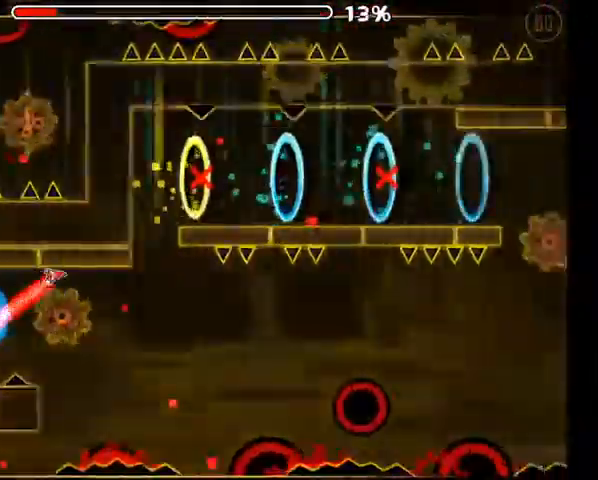
{"buttons": [], "left_stick": "center", "right_stick": "center", "events": [[333, "A", "up"]]}
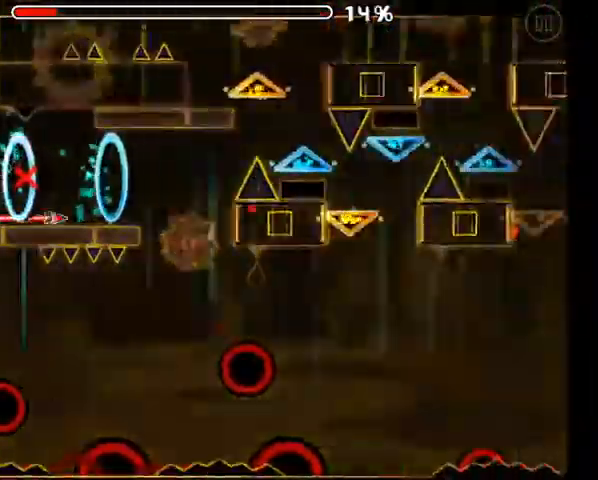
{"buttons": ["A"], "left_stick": "center", "right_stick": "center", "events": [[33, "A", "down"]]}
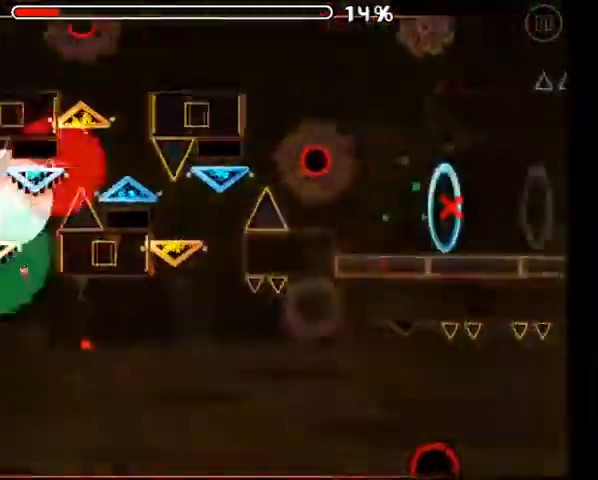
{"buttons": [], "left_stick": "center", "right_stick": "center"}
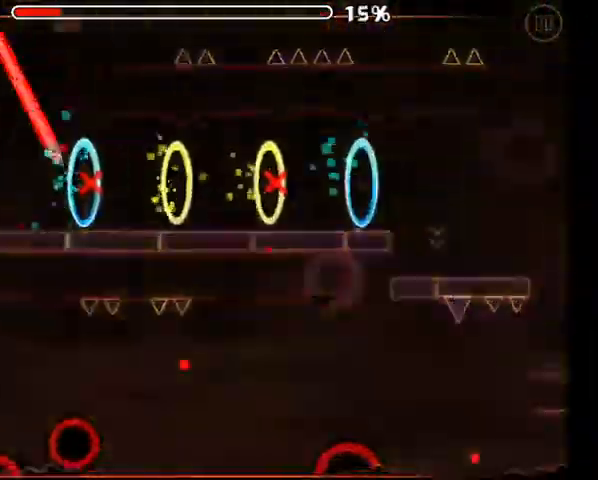
{"buttons": [], "left_stick": "center", "right_stick": "center", "events": [[133, "L2", "down"], [200, "L2", "up"], [233, "A", "down"], [433, "A", "up"]]}
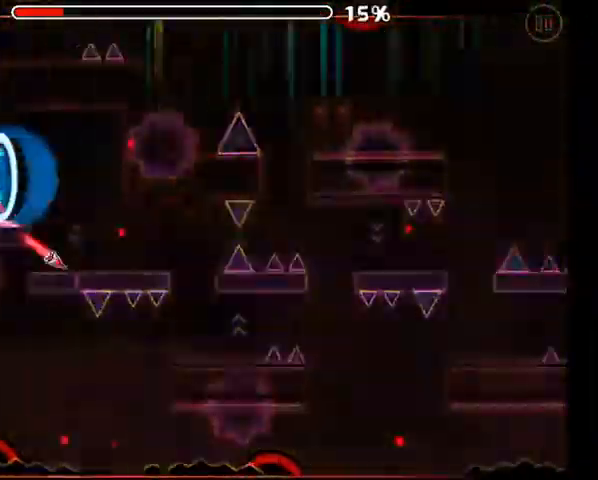
{"buttons": [], "left_stick": "center", "right_stick": "center", "events": [[267, "A", "down"], [433, "A", "up"]]}
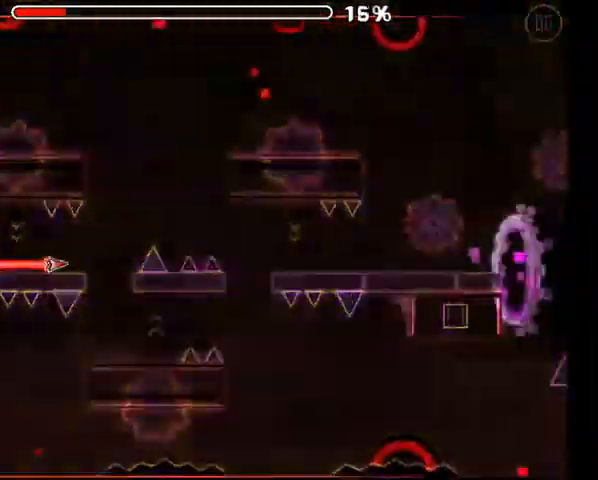
{"buttons": [], "left_stick": "center", "right_stick": "center", "events": [[167, "A", "down"], [333, "A", "up"]]}
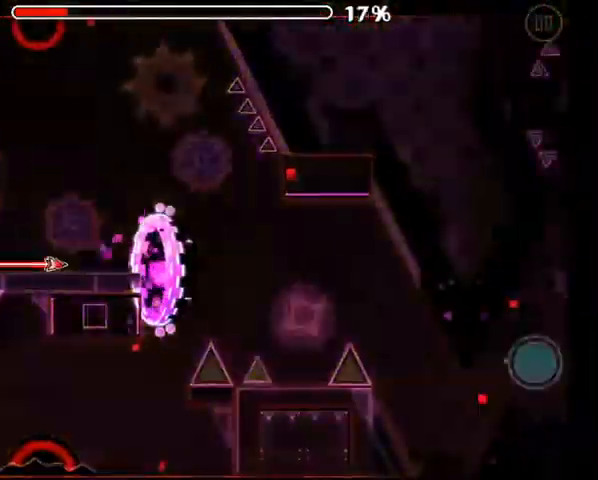
{"buttons": [], "left_stick": "center", "right_stick": "center"}
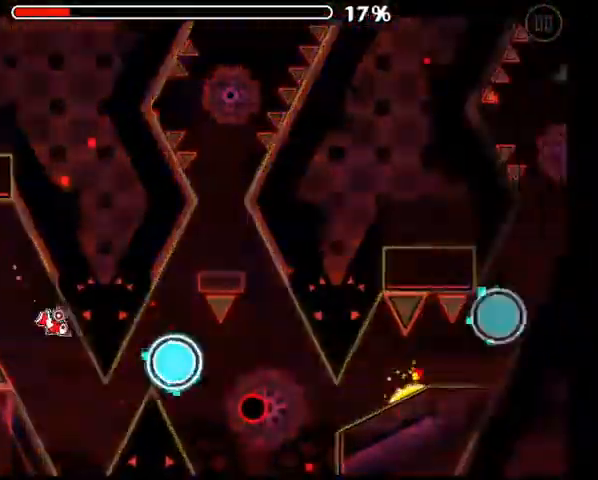
{"buttons": [], "left_stick": "center", "right_stick": "center", "events": [[200, "A", "down"], [267, "A", "up"]]}
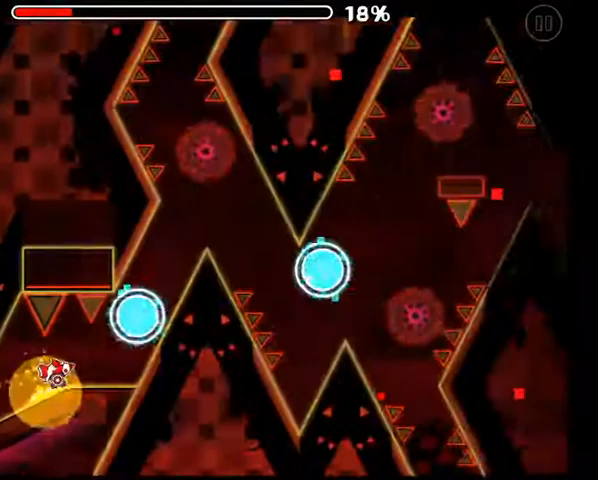
{"buttons": ["A"], "left_stick": "center", "right_stick": "center", "events": [[133, "A", "down"], [267, "A", "up"], [400, "A", "down"]]}
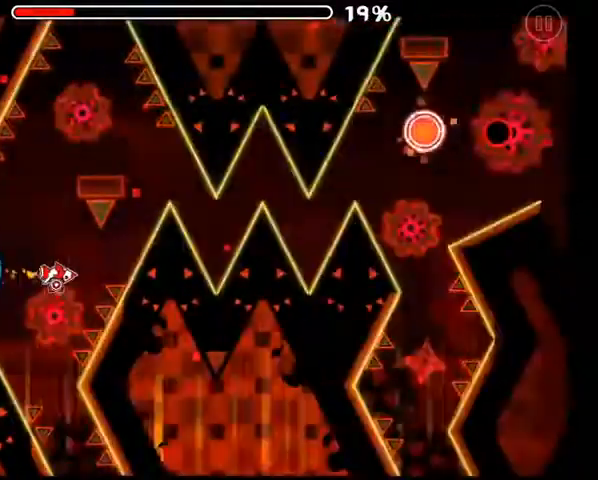
{"buttons": [], "left_stick": "center", "right_stick": "center", "events": [[33, "A", "up"]]}
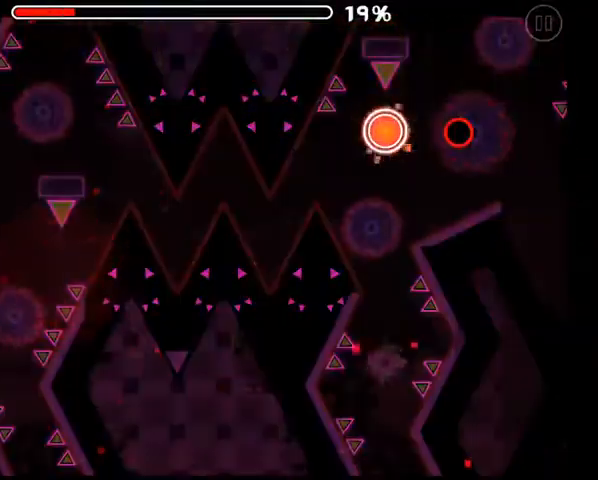
{"buttons": [], "left_stick": "center", "right_stick": "center", "events": []}
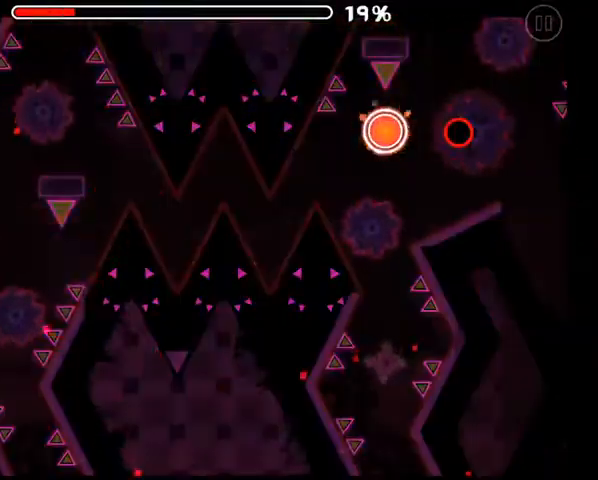
{"buttons": [], "left_stick": "center", "right_stick": "center", "events": []}
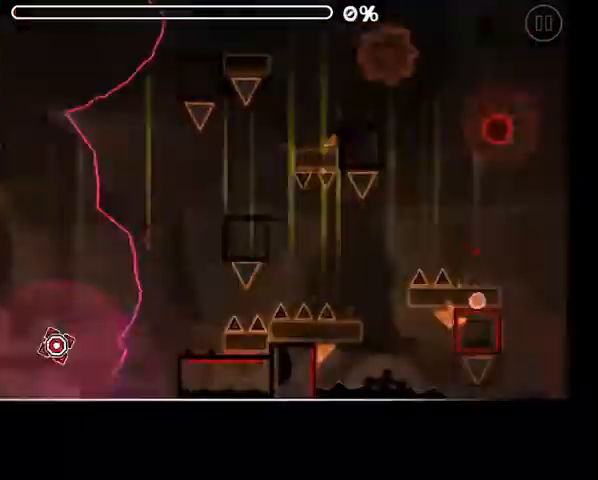
{"buttons": [], "left_stick": "center", "right_stick": "center", "events": []}
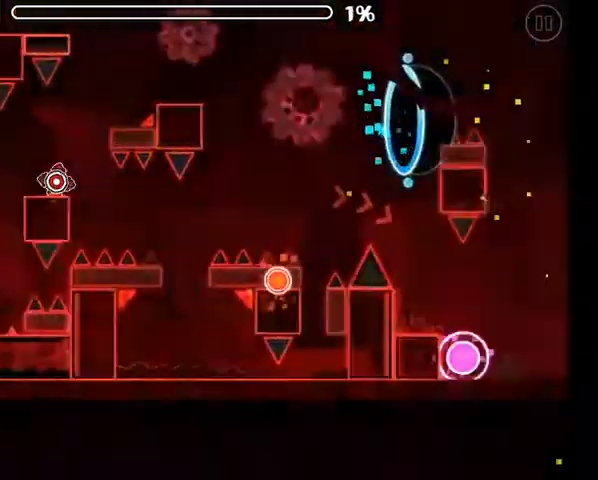
{"buttons": ["A"], "left_stick": "center", "right_stick": "center", "events": [[300, "A", "down"]]}
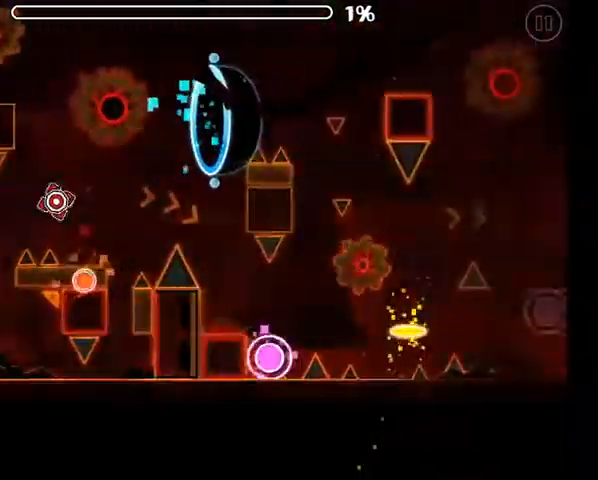
{"buttons": [], "left_stick": "center", "right_stick": "center", "events": [[267, "A", "up"]]}
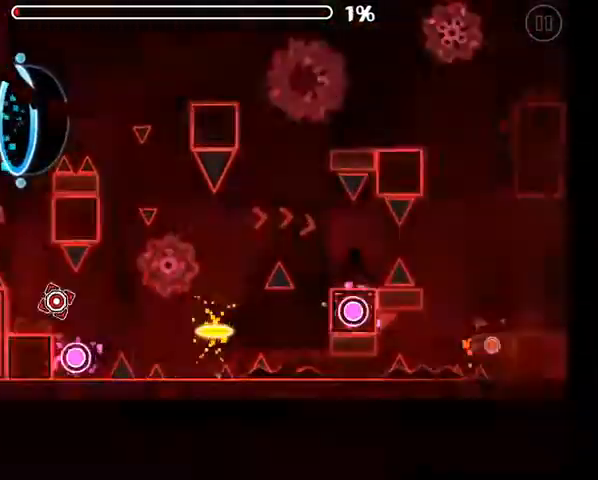
{"buttons": [], "left_stick": "center", "right_stick": "center", "events": [[33, "A", "down"], [500, "A", "up"]]}
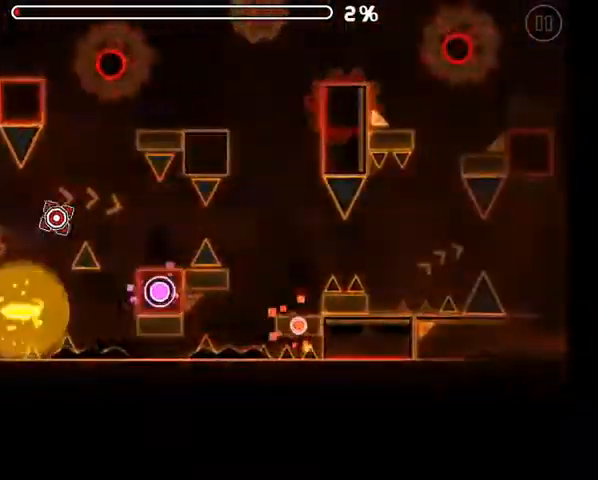
{"buttons": ["A"], "left_stick": "center", "right_stick": "center", "events": [[200, "A", "down"]]}